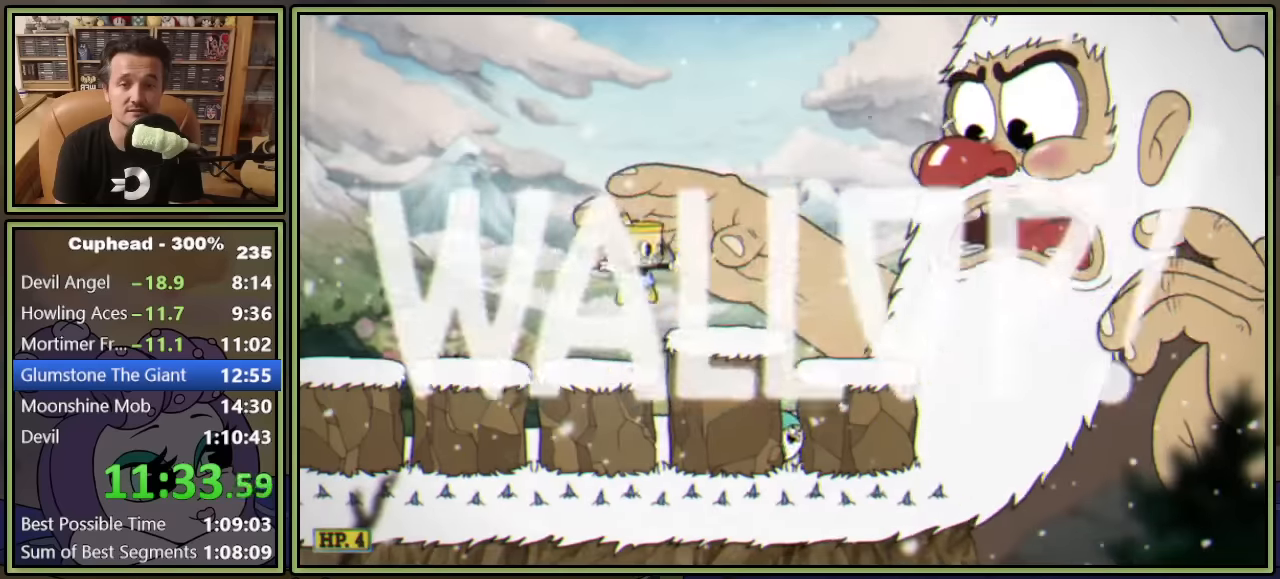
Gameplay with a controller (Xbox layout); each line is a JSON object with the inputs held at the frame after it. "events" lists button and stick changes between this image and that frame as [ms after this image, input, new state], when the widget could be followed in between. Not read: L3 R3.
{"buttons": ["L1"], "left_stick": "center", "right_stick": "center", "events": [[450, "DPAD_RIGHT", "up"]]}
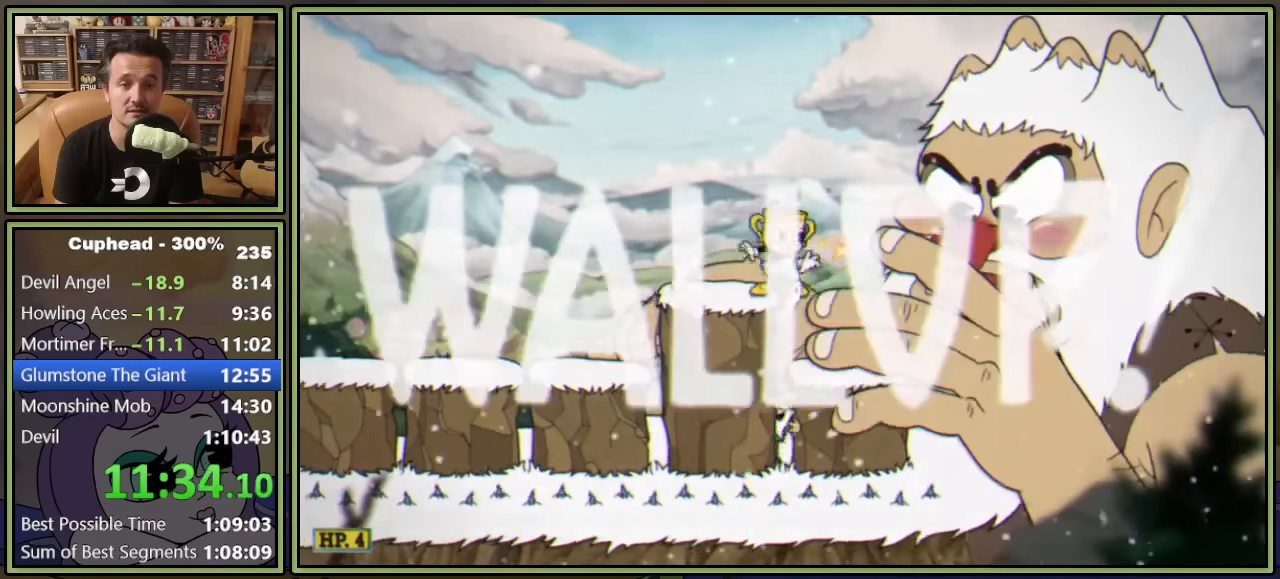
{"buttons": ["L1"], "left_stick": "center", "right_stick": "center", "events": [[416, "L1", "up"], [483, "L1", "down"]]}
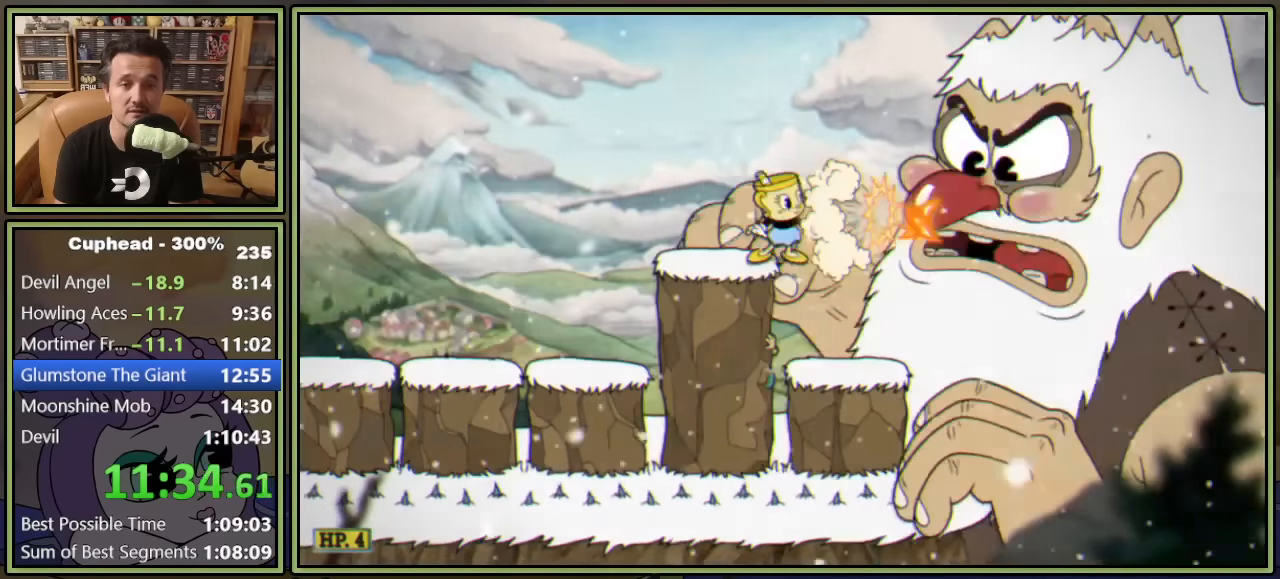
{"buttons": ["L1"], "left_stick": "center", "right_stick": "center", "events": []}
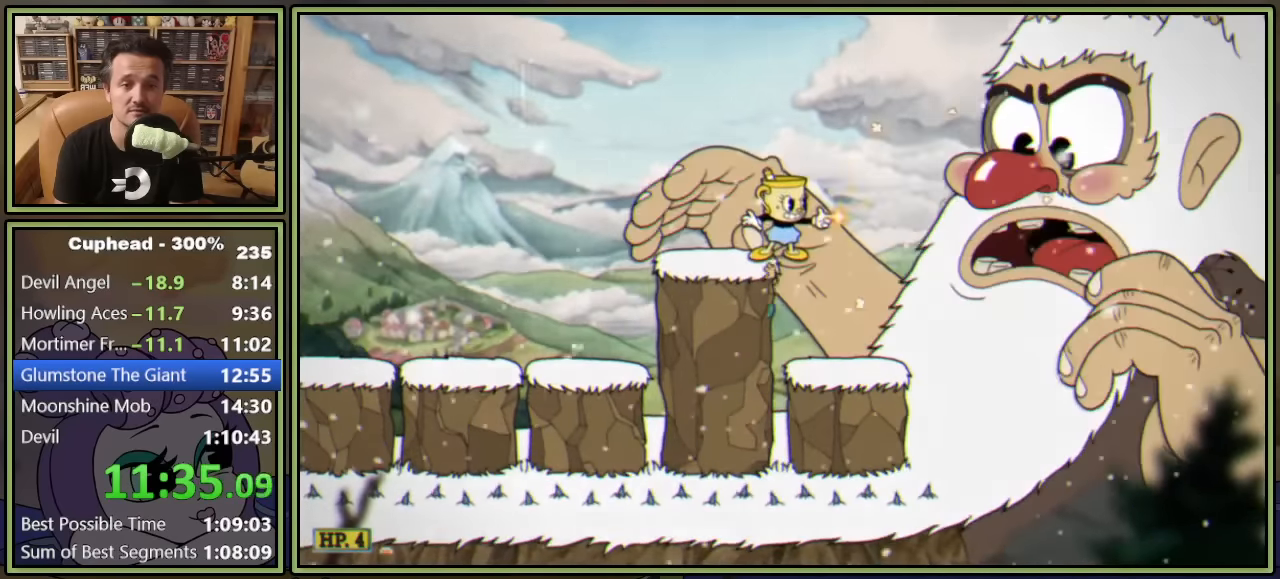
{"buttons": ["L1"], "left_stick": "center", "right_stick": "center", "events": [[66, "A", "down"], [116, "A", "up"], [116, "DPAD_RIGHT", "down"], [233, "DPAD_RIGHT", "up"]]}
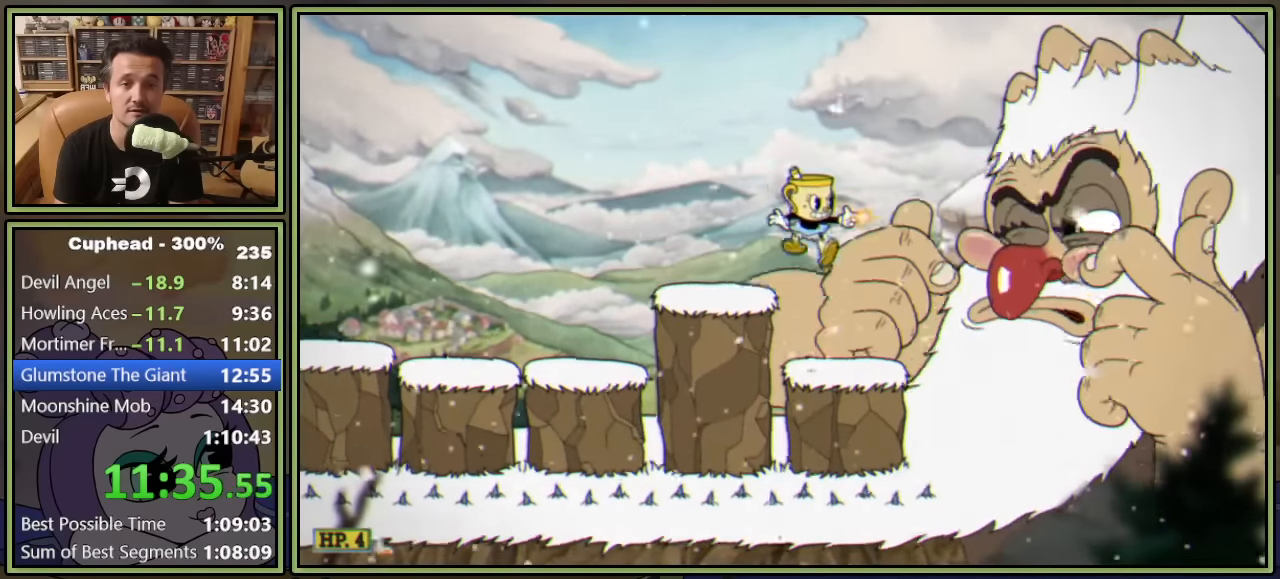
{"buttons": ["L1"], "left_stick": "center", "right_stick": "center", "events": [[50, "DPAD_RIGHT", "down"], [183, "A", "down"], [266, "A", "up"], [300, "DPAD_RIGHT", "up"], [400, "X", "down"], [483, "X", "up"]]}
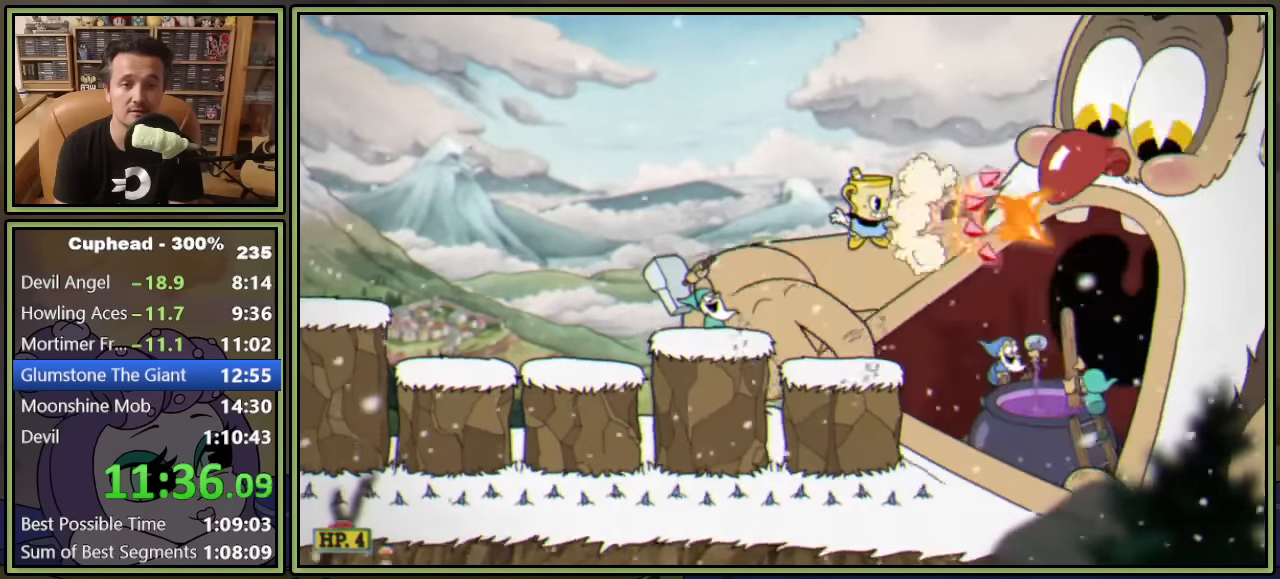
{"buttons": ["L1"], "left_stick": "center", "right_stick": "center", "events": []}
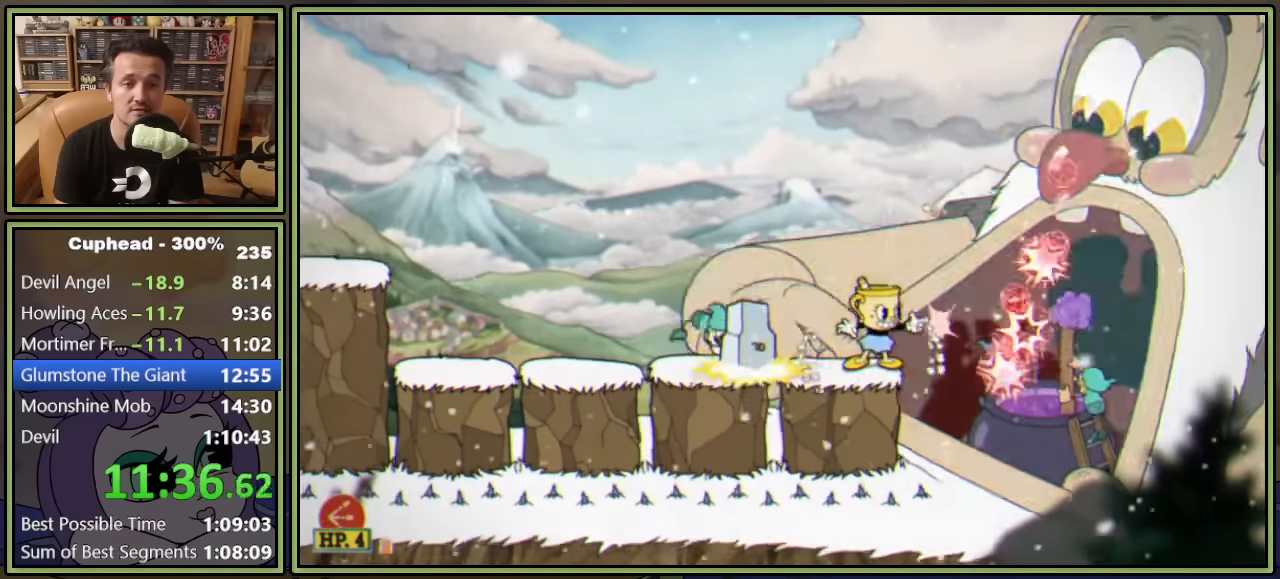
{"buttons": ["L1", "DPAD_DOWN"], "left_stick": "center", "right_stick": "center", "events": [[116, "DPAD_RIGHT", "down"], [166, "DPAD_RIGHT", "up"], [316, "DPAD_DOWN", "down"]]}
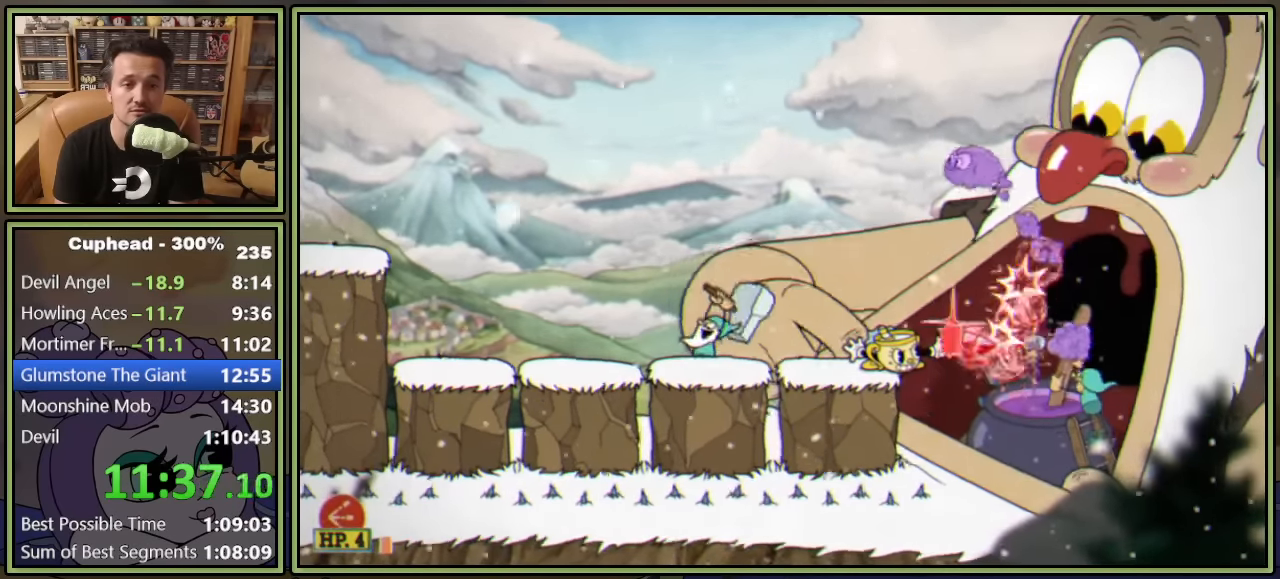
{"buttons": ["L1", "DPAD_DOWN"], "left_stick": "center", "right_stick": "center", "events": []}
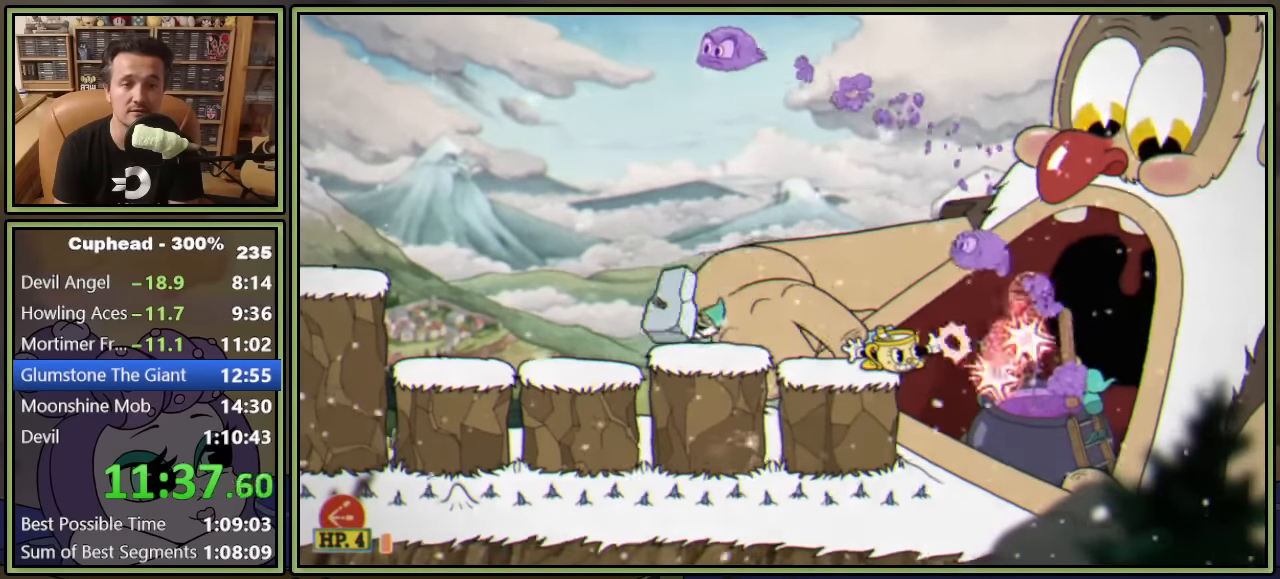
{"buttons": ["A", "L1"], "left_stick": "center", "right_stick": "center", "events": [[383, "DPAD_DOWN", "up"], [466, "A", "down"]]}
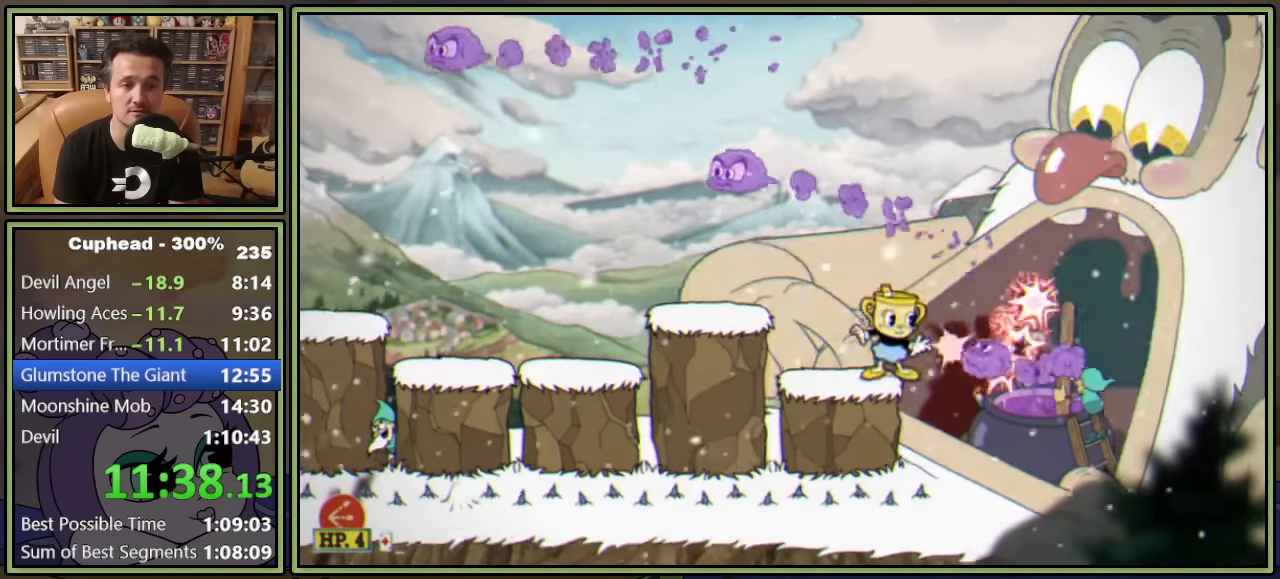
{"buttons": ["L1"], "left_stick": "center", "right_stick": "center", "events": [[33, "A", "up"]]}
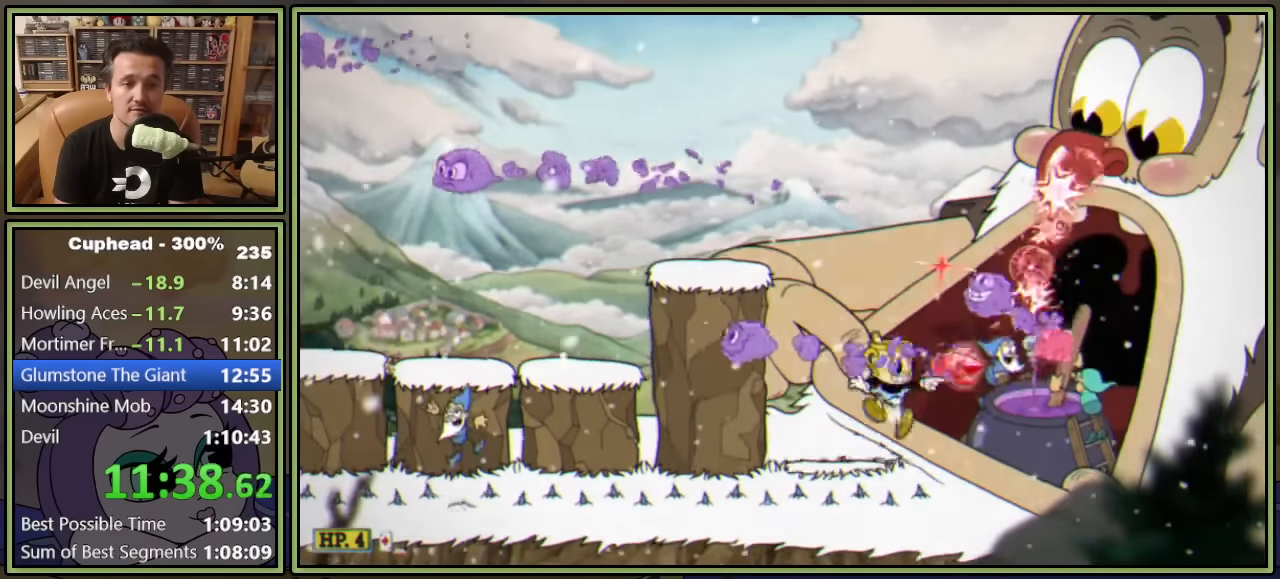
{"buttons": ["A", "L1", "DPAD_LEFT"], "left_stick": "center", "right_stick": "center", "events": [[433, "A", "down"], [500, "DPAD_LEFT", "down"]]}
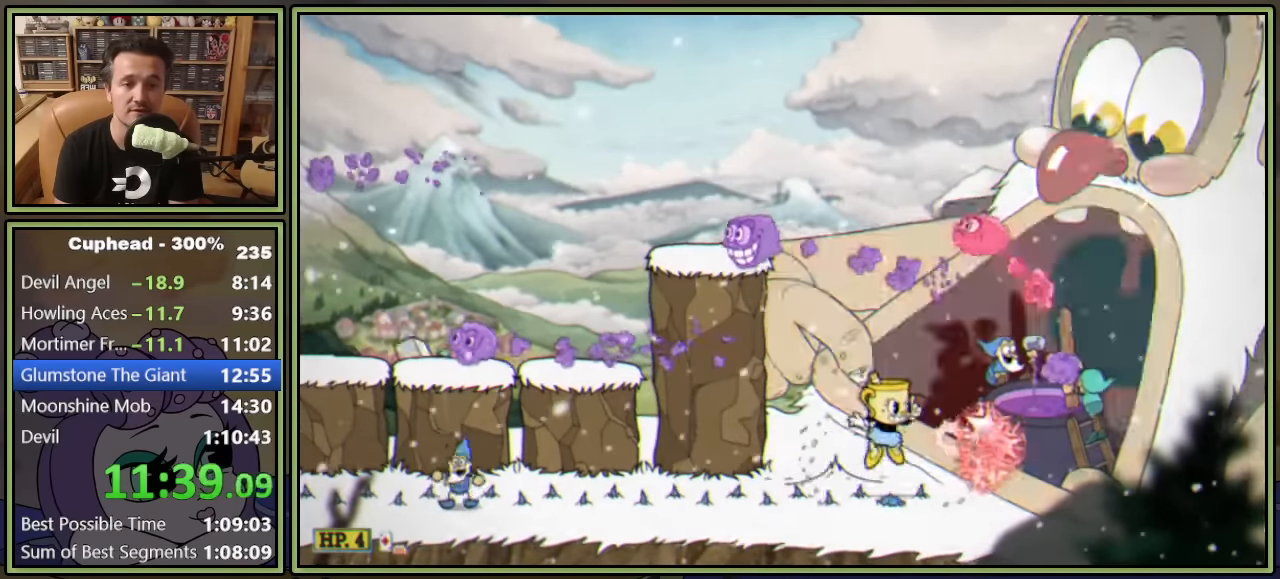
{"buttons": ["L1", "DPAD_LEFT"], "left_stick": "center", "right_stick": "center", "events": [[100, "A", "up"], [316, "A", "down"], [400, "DPAD_LEFT", "up"], [450, "A", "up"], [450, "DPAD_LEFT", "down"]]}
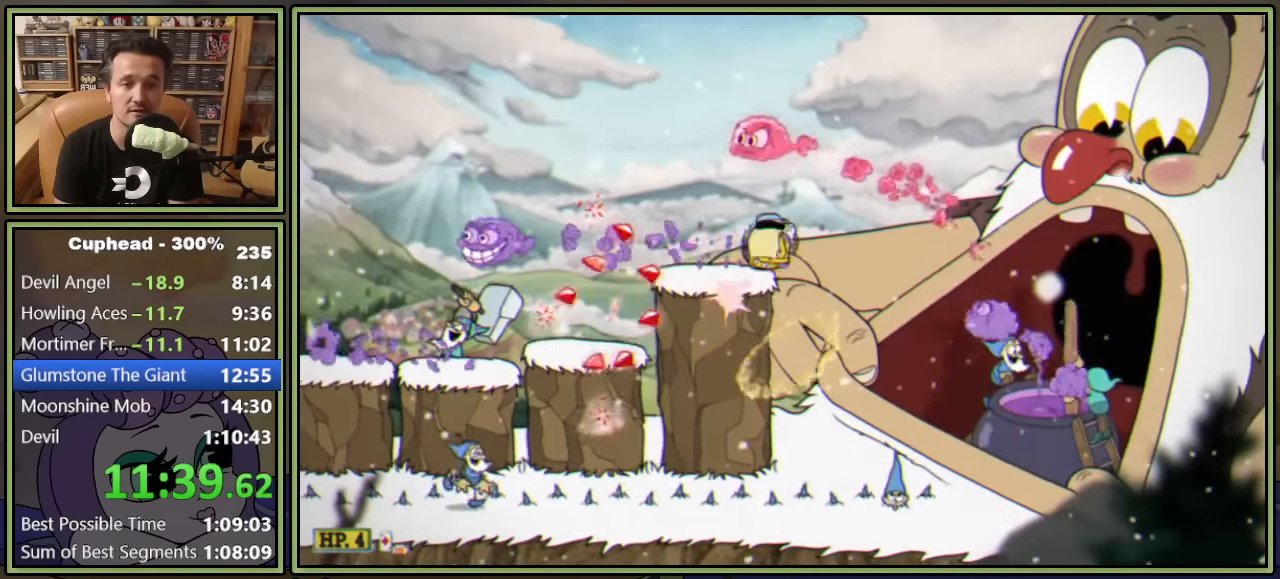
{"buttons": ["L1"], "left_stick": "center", "right_stick": "center", "events": [[16, "DPAD_LEFT", "up"], [33, "DPAD_RIGHT", "down"], [33, "X", "down"], [100, "DPAD_RIGHT", "up"], [100, "X", "up"], [216, "DPAD_LEFT", "down"], [350, "A", "down"], [433, "A", "up"], [466, "DPAD_LEFT", "up"]]}
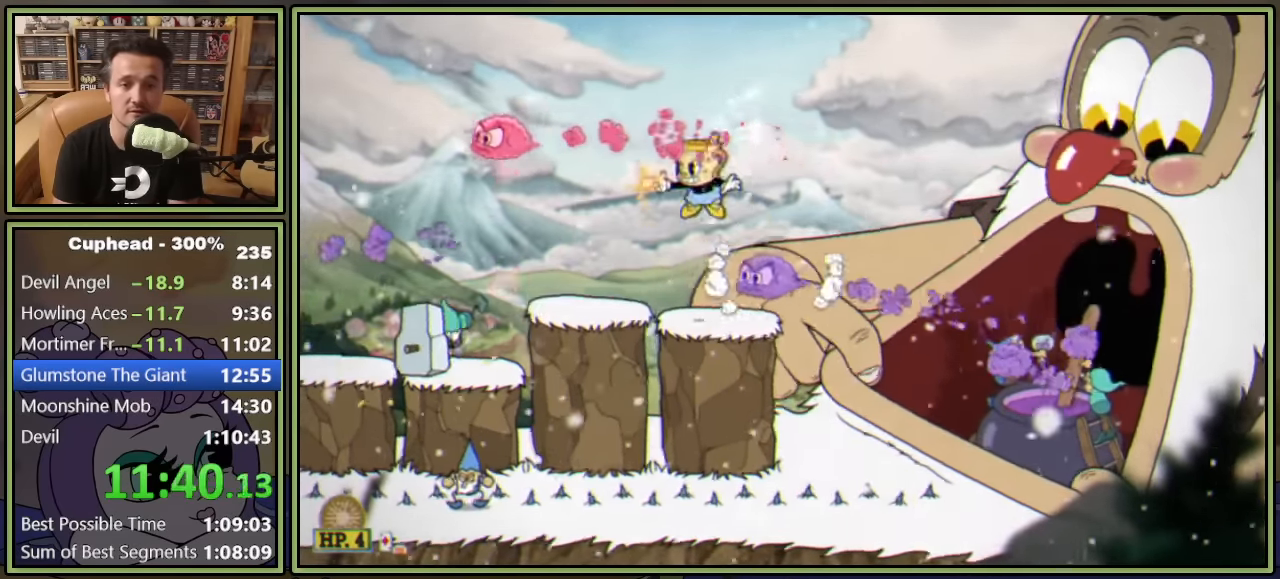
{"buttons": ["A", "L1"], "left_stick": "center", "right_stick": "center", "events": [[33, "DPAD_RIGHT", "down"], [83, "DPAD_RIGHT", "up"], [433, "A", "down"]]}
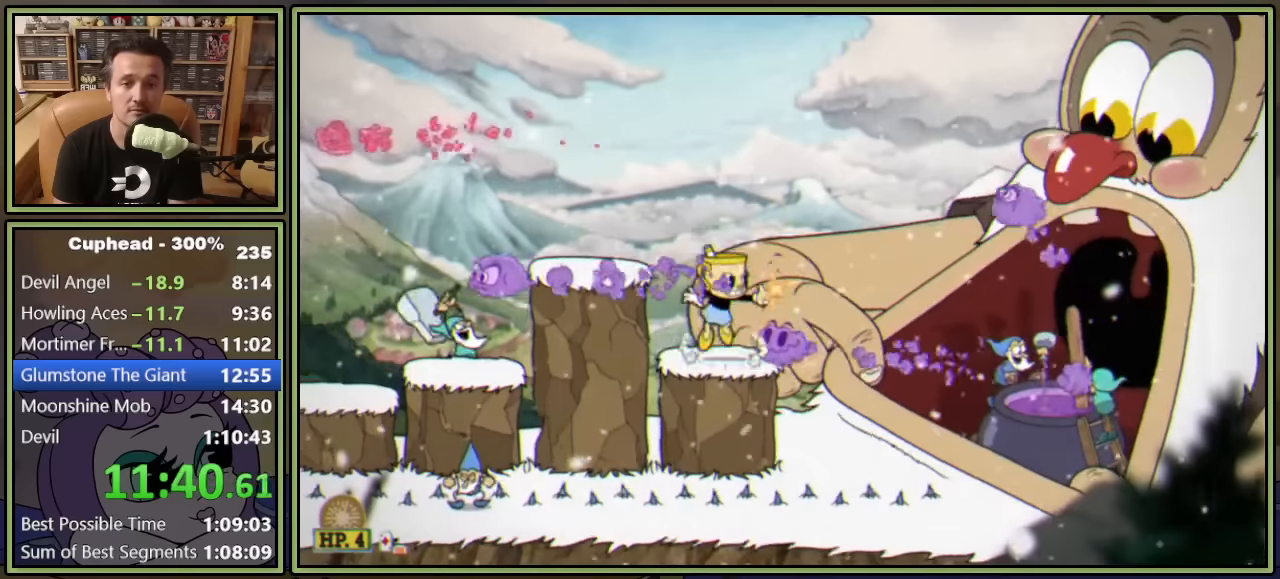
{"buttons": ["L1"], "left_stick": "center", "right_stick": "center", "events": [[33, "A", "up"], [433, "L1", "up"], [500, "L1", "down"]]}
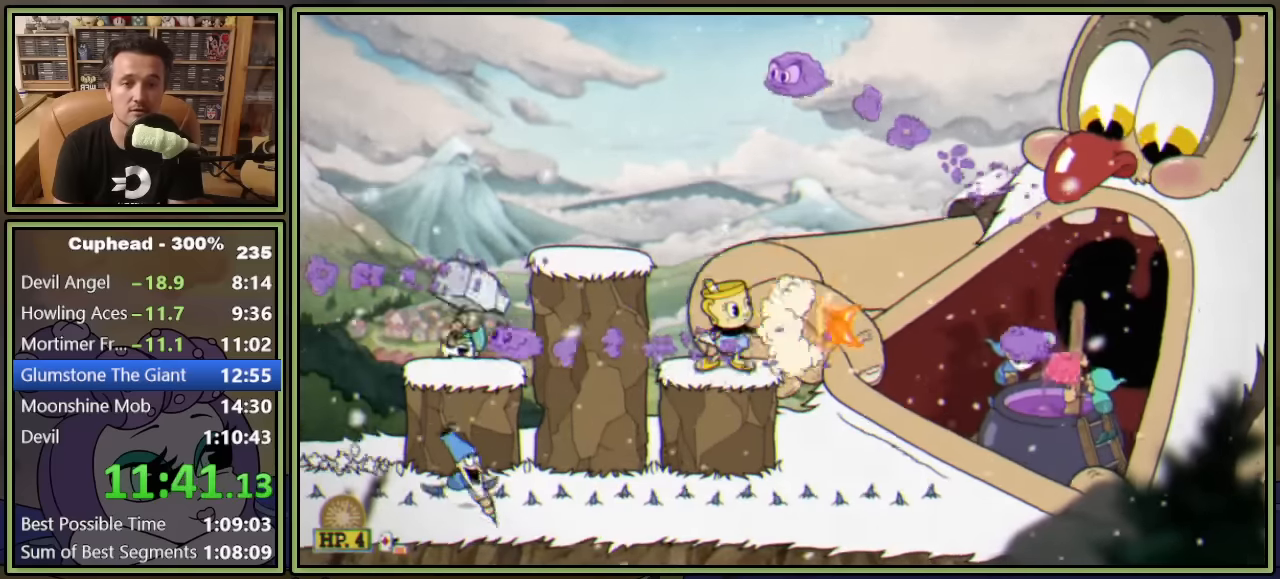
{"buttons": ["A", "L1"], "left_stick": "center", "right_stick": "center", "events": [[350, "A", "down"]]}
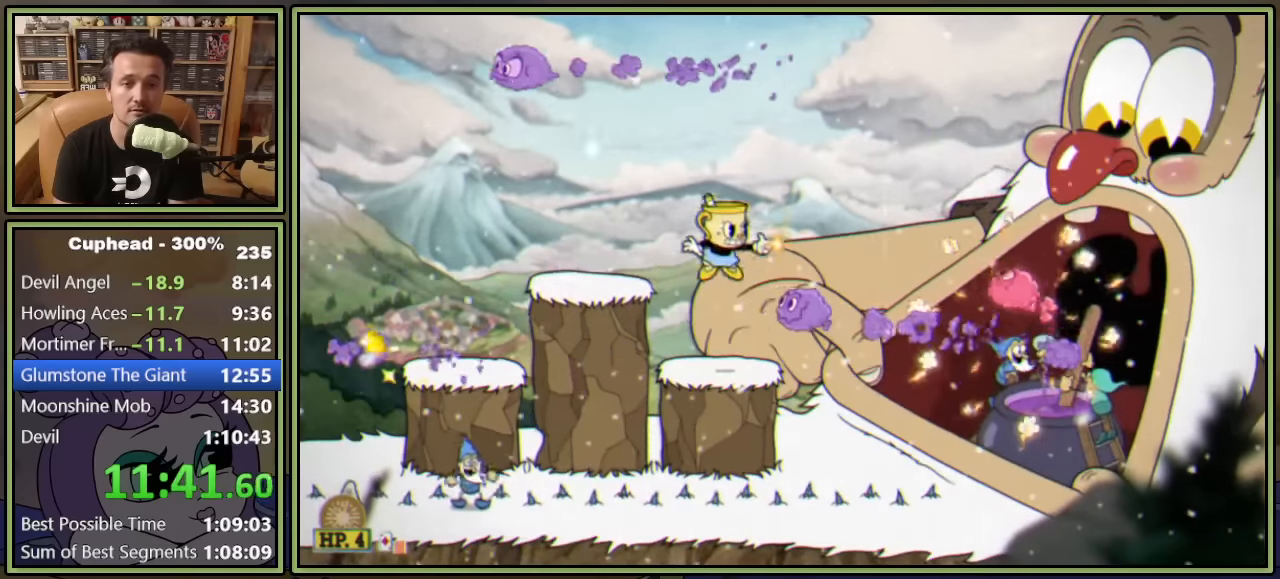
{"buttons": ["L1"], "left_stick": "center", "right_stick": "center", "events": [[16, "A", "up"], [66, "DPAD_RIGHT", "down"], [100, "DPAD_RIGHT", "up"]]}
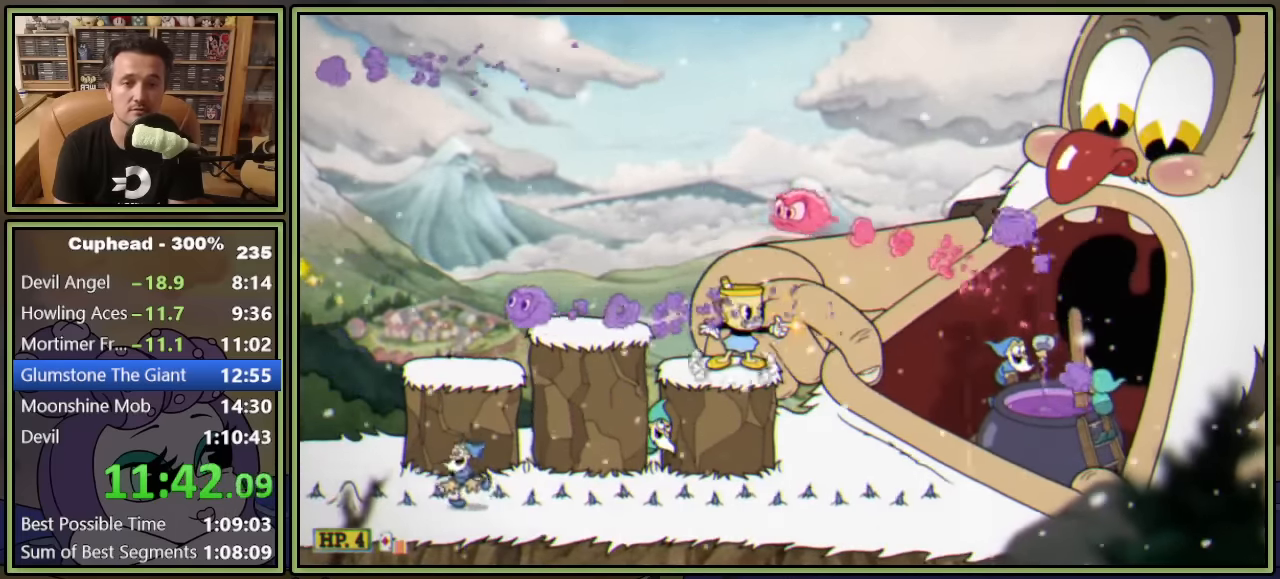
{"buttons": ["L1"], "left_stick": "center", "right_stick": "center", "events": [[433, "L1", "up"], [500, "L1", "down"]]}
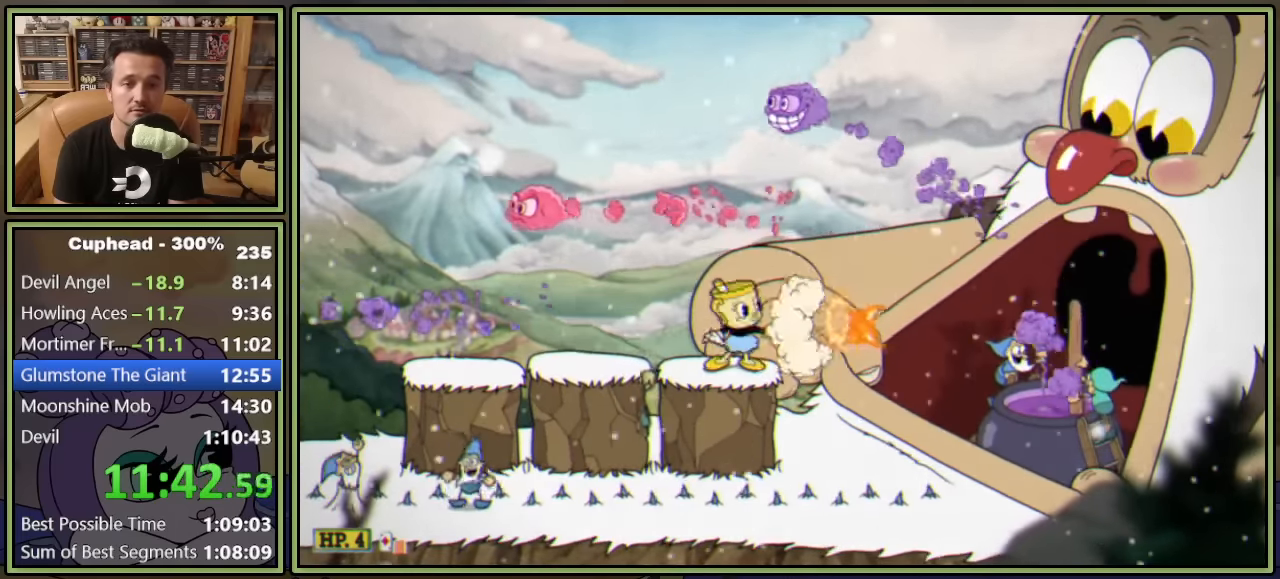
{"buttons": ["A", "L1", "DPAD_RIGHT"], "left_stick": "center", "right_stick": "center", "events": [[316, "A", "down"], [416, "DPAD_RIGHT", "down"]]}
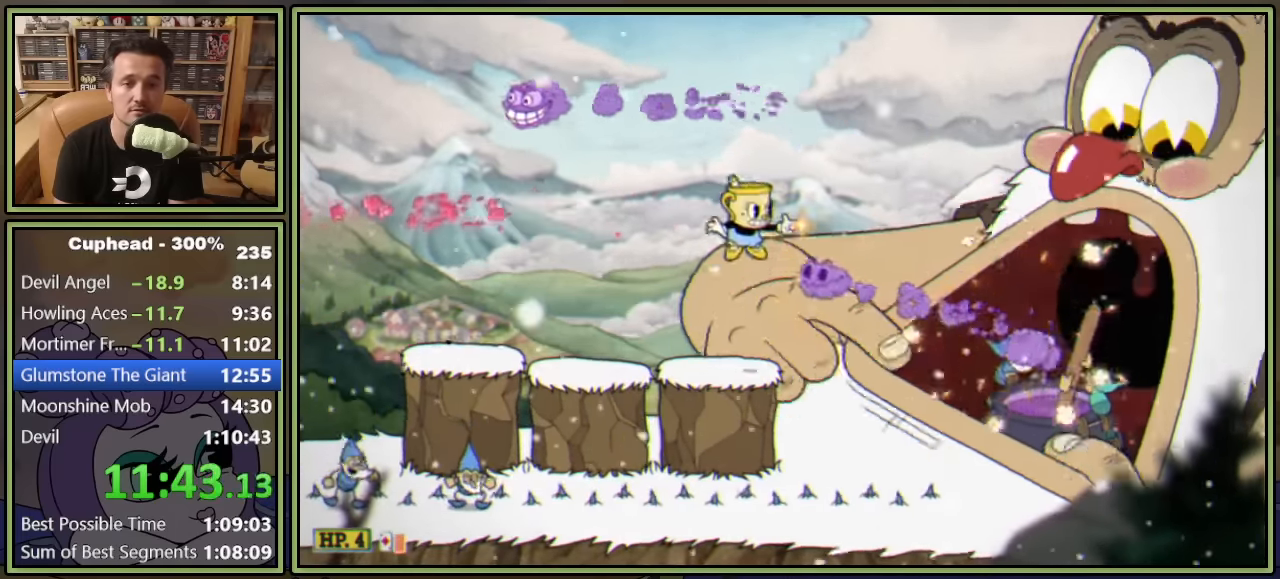
{"buttons": ["A", "L1"], "left_stick": "center", "right_stick": "center", "events": [[16, "DPAD_RIGHT", "up"], [33, "A", "up"], [233, "DPAD_LEFT", "down"], [416, "DPAD_LEFT", "up"], [433, "A", "down"]]}
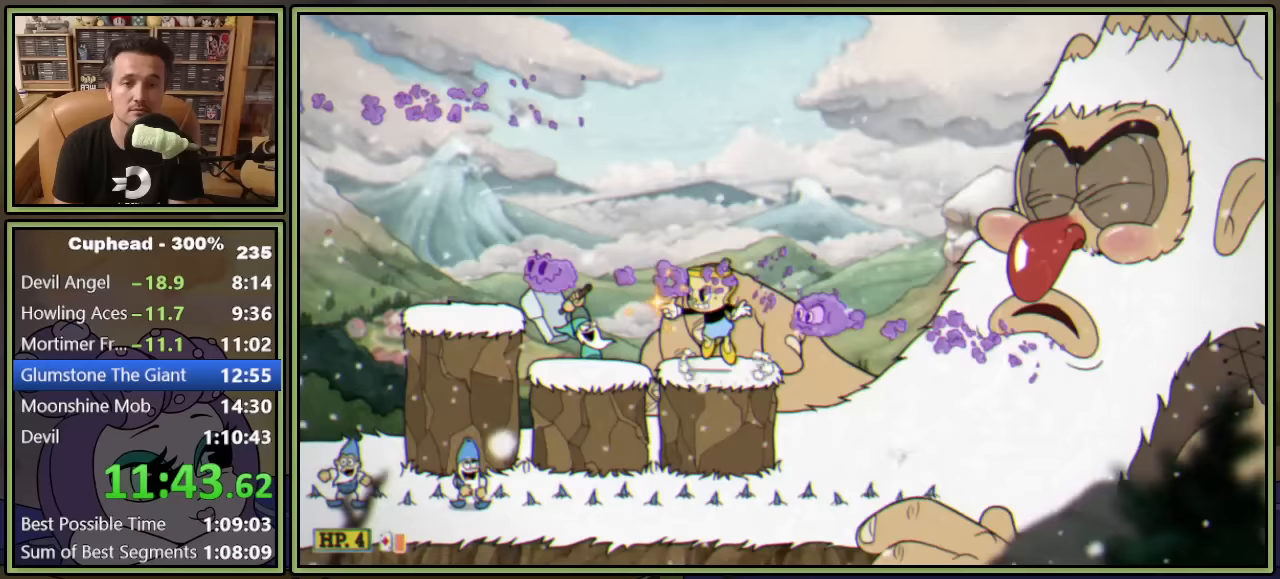
{"buttons": [], "left_stick": "center", "right_stick": "center", "events": [[17, "DPAD_RIGHT", "down"], [117, "A", "up"], [133, "DPAD_RIGHT", "up"], [400, "A", "down"], [467, "A", "up"], [500, "L1", "up"]]}
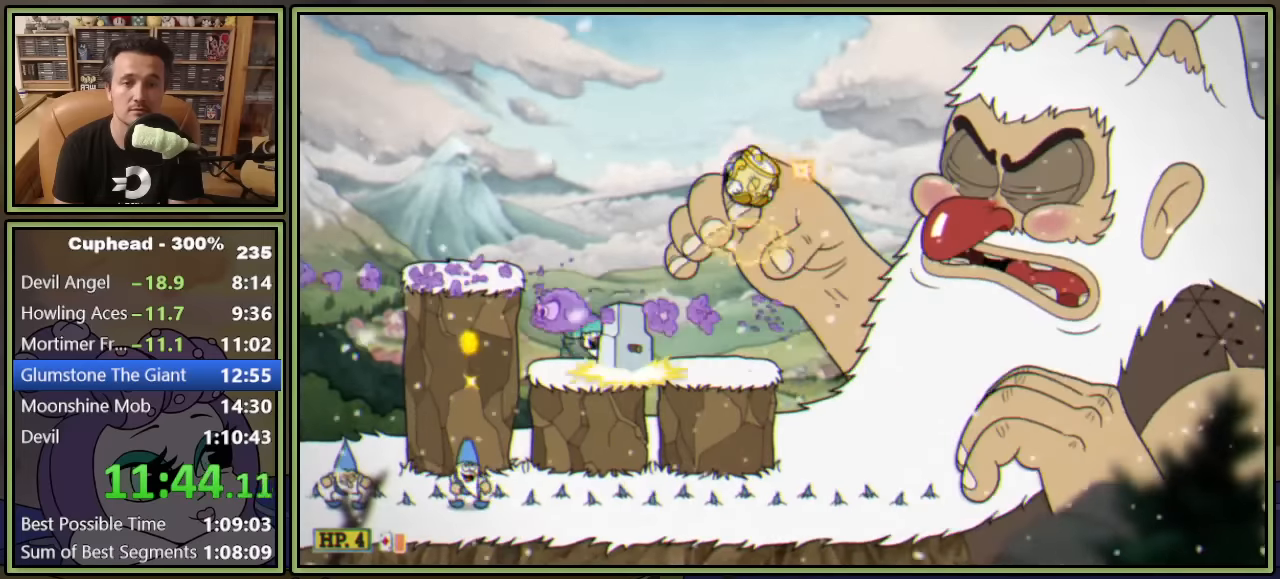
{"buttons": ["L1"], "left_stick": "center", "right_stick": "center", "events": [[50, "L1", "down"]]}
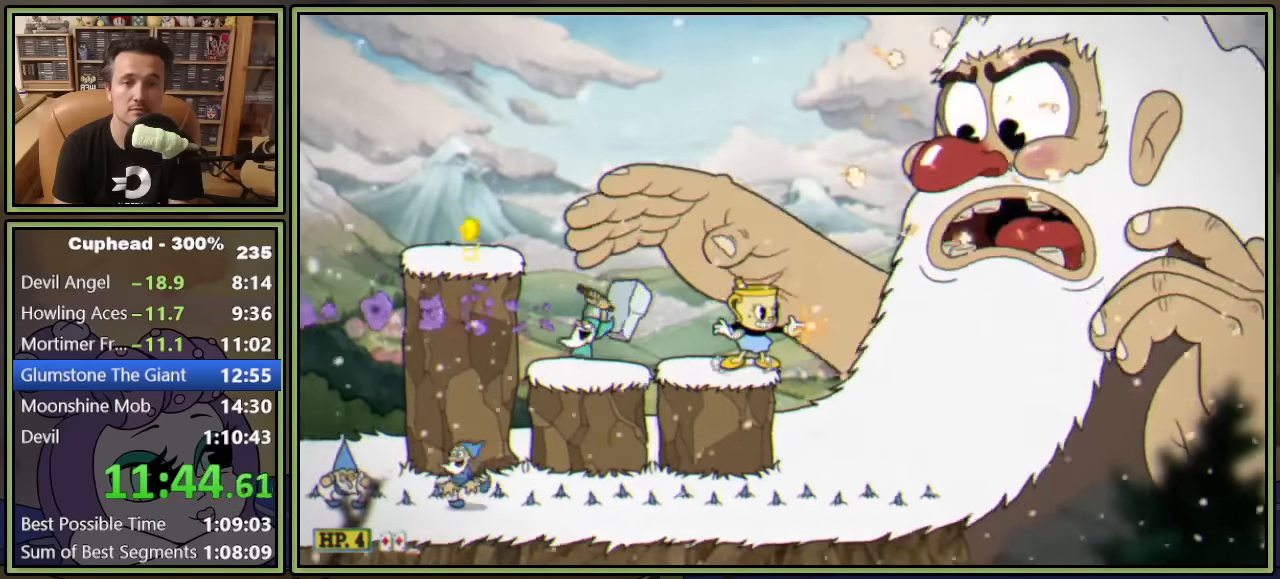
{"buttons": ["L1"], "left_stick": "center", "right_stick": "center", "events": []}
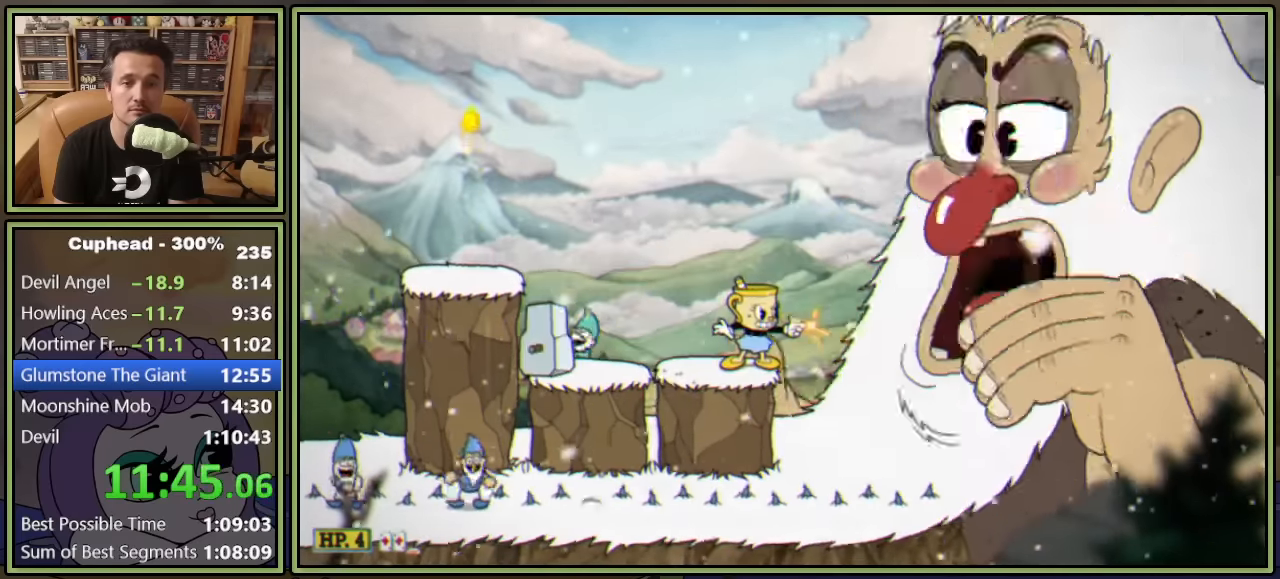
{"buttons": ["L1"], "left_stick": "center", "right_stick": "center", "events": [[117, "A", "down"], [283, "A", "up"]]}
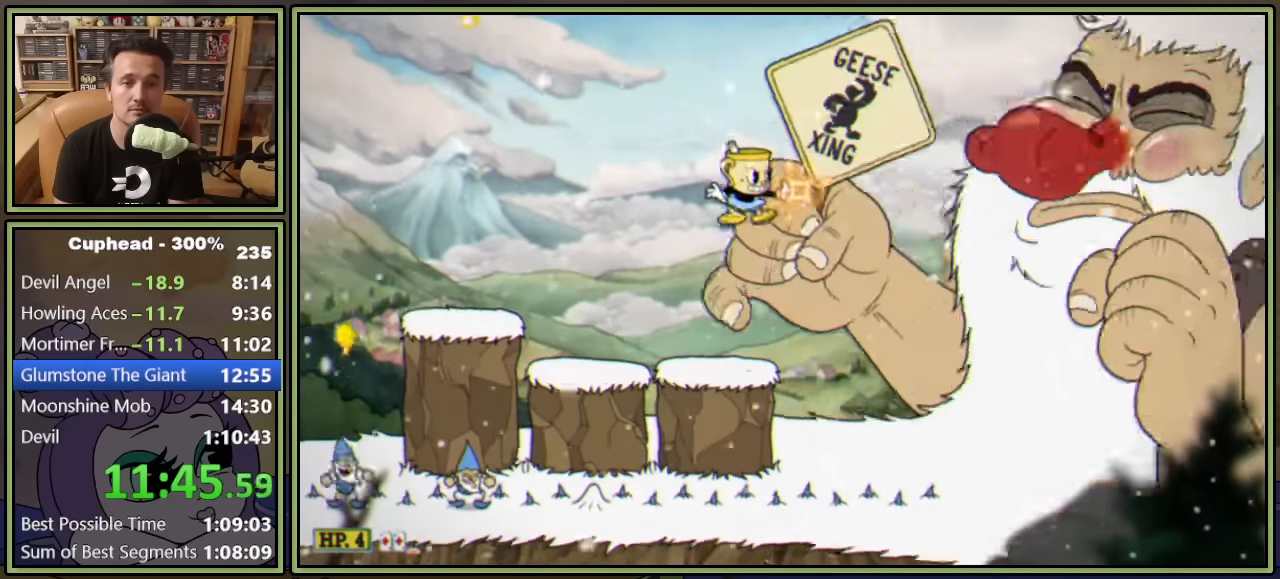
{"buttons": ["L1", "DPAD_LEFT"], "left_stick": "center", "right_stick": "center", "events": [[50, "A", "down"], [100, "L1", "up"], [133, "A", "up"], [183, "L1", "down"], [350, "DPAD_LEFT", "down"]]}
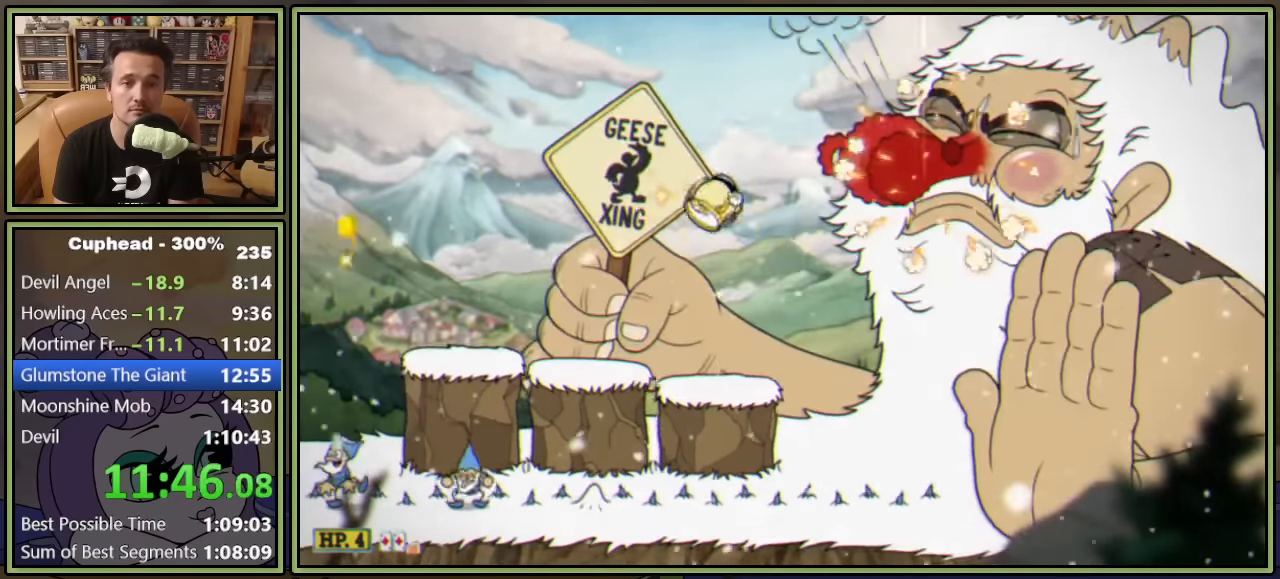
{"buttons": ["L1", "DPAD_RIGHT"], "left_stick": "center", "right_stick": "center", "events": [[317, "DPAD_LEFT", "up"], [383, "DPAD_RIGHT", "down"]]}
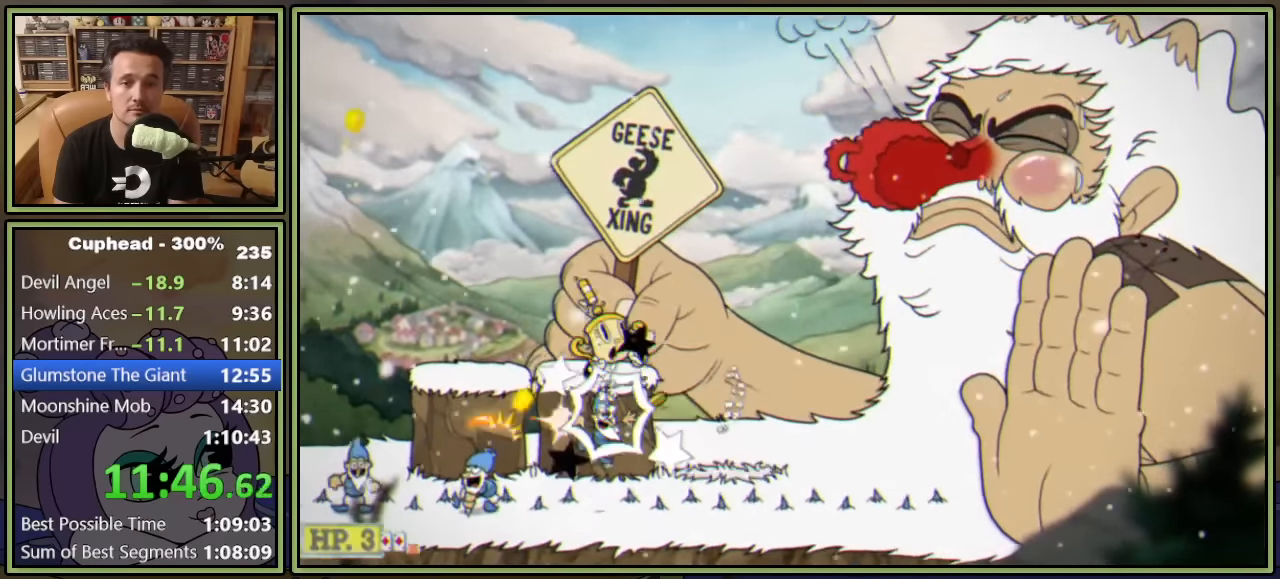
{"buttons": ["L1", "DPAD_UP", "DPAD_RIGHT"], "left_stick": "center", "right_stick": "center", "events": [[100, "DPAD_UP", "down"]]}
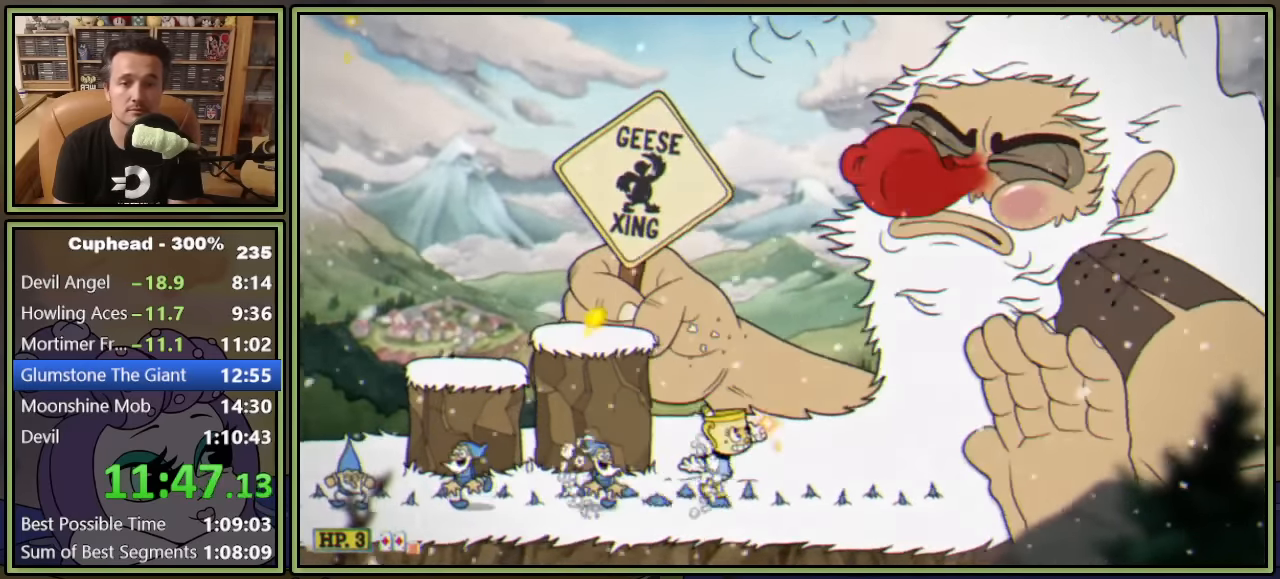
{"buttons": ["DPAD_UP", "DPAD_RIGHT"], "left_stick": "center", "right_stick": "center", "events": [[17, "R1", "down"], [500, "L1", "up"], [500, "R1", "up"]]}
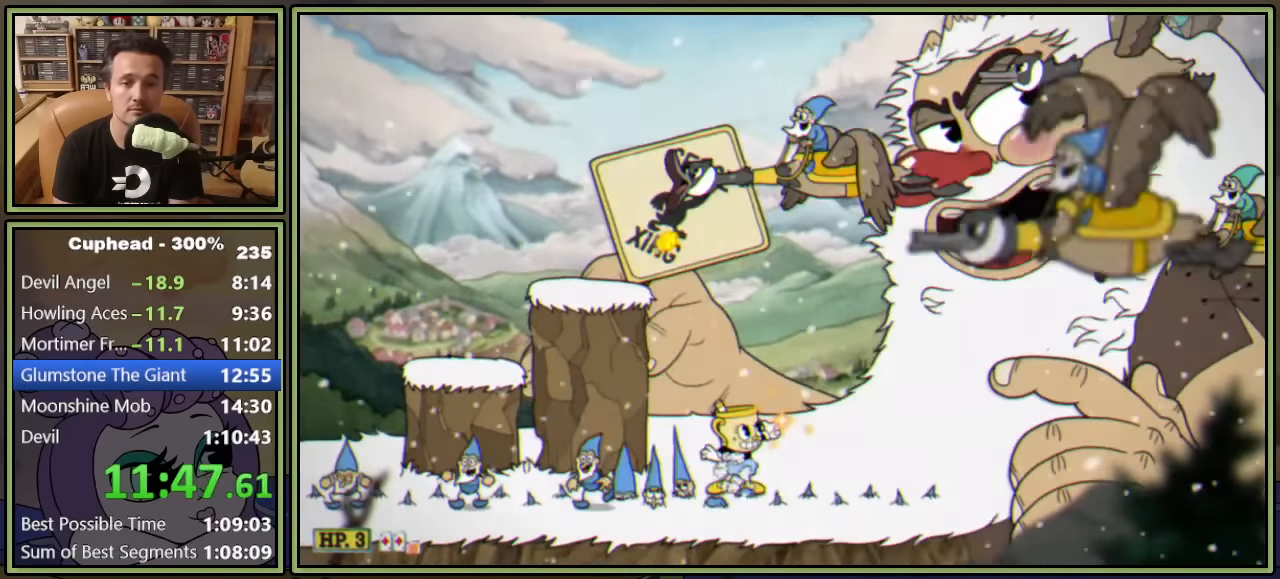
{"buttons": ["L1", "R1", "DPAD_UP", "DPAD_RIGHT"], "left_stick": "center", "right_stick": "center", "events": [[67, "L1", "down"], [350, "R1", "down"]]}